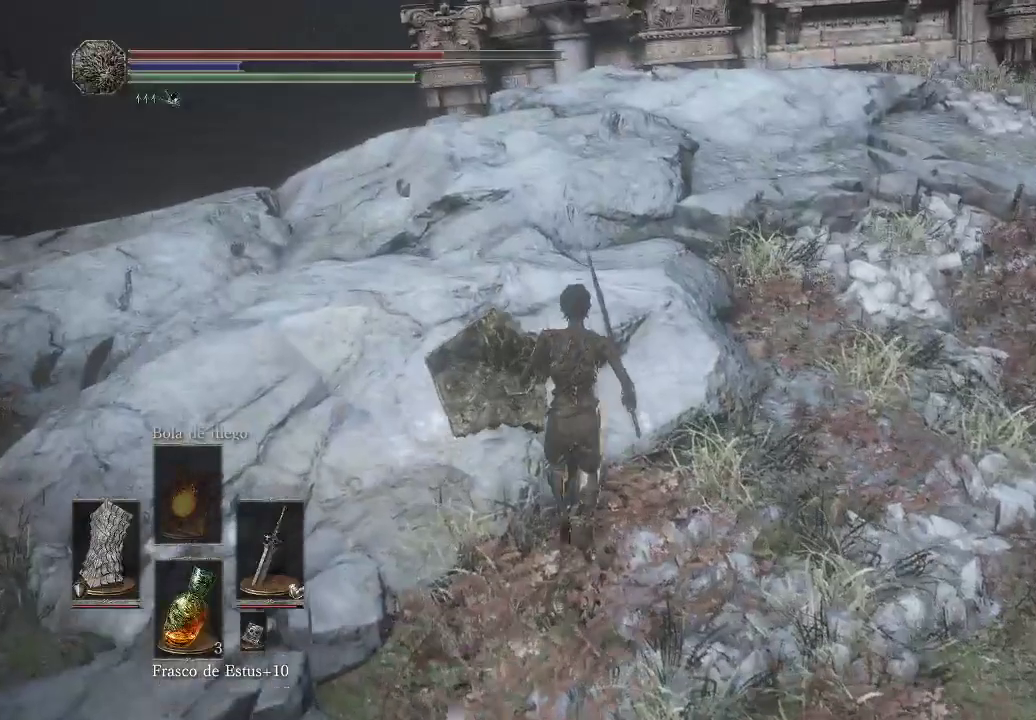
Gameplay with a controller (Xbox layout); each line is a JSON object with the inputs held at the frame after it. "events" lists button and stick changes between this image and that frame as [ms after this image, input, new state], when the widget could be followed in between. Not read: L3 R3.
{"buttons": [], "left_stick": "up", "right_stick": "left", "events": [[300, "right_stick", "left"]]}
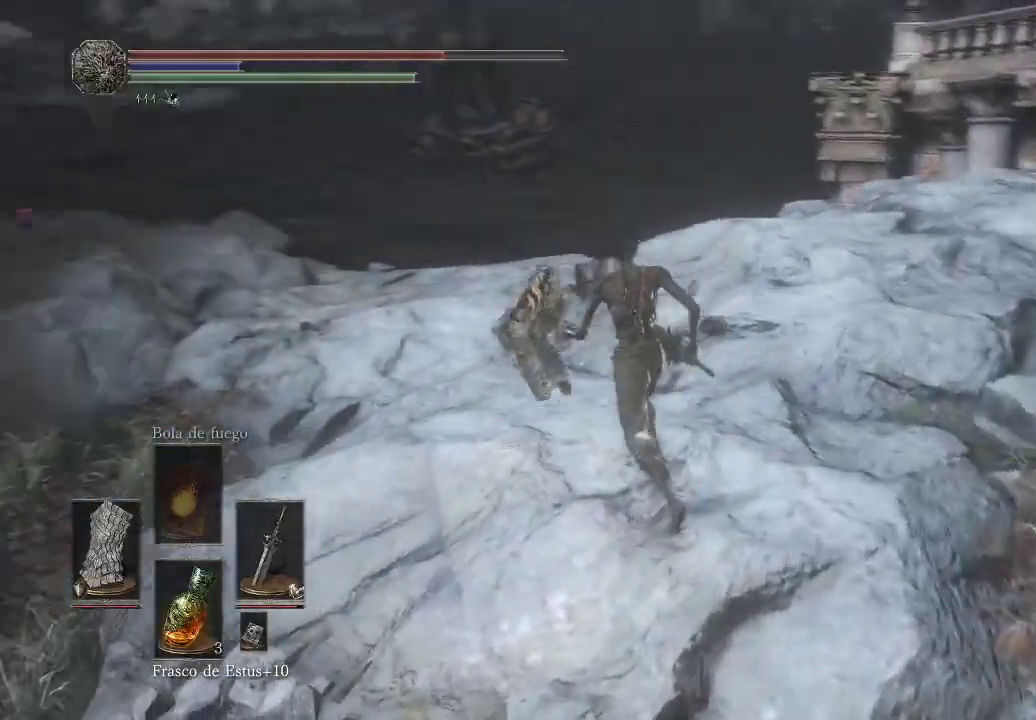
{"buttons": [], "left_stick": "up", "right_stick": "left", "events": [[150, "right_stick", "center"], [267, "right_stick", "left"]]}
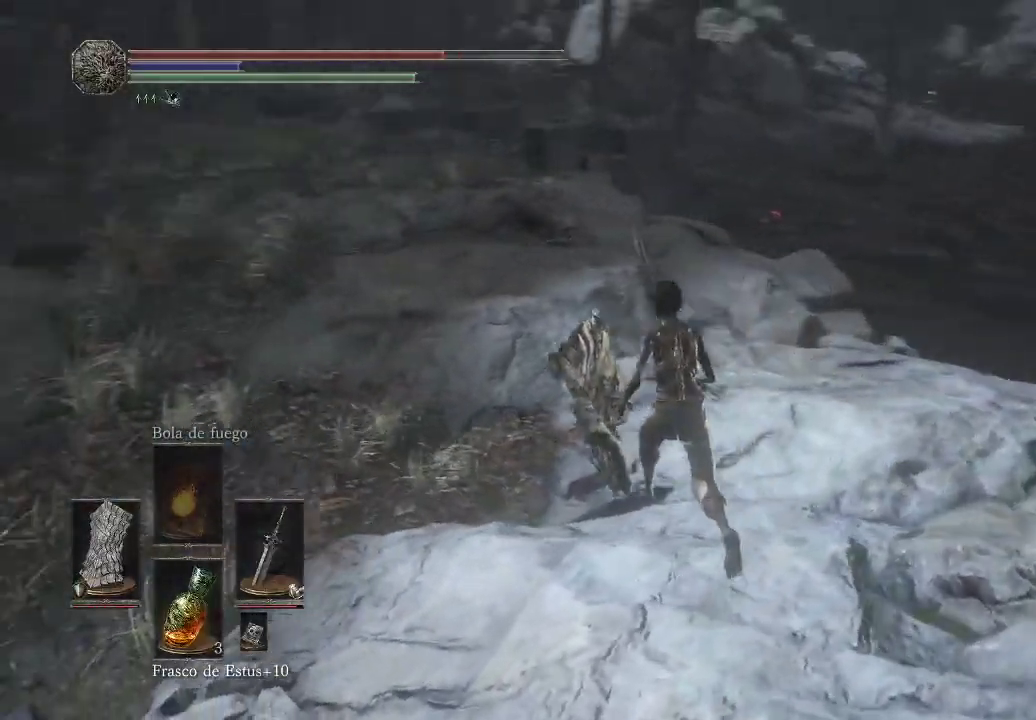
{"buttons": [], "left_stick": "up", "right_stick": "center", "events": [[83, "right_stick", "center"], [200, "right_stick", "left"], [433, "right_stick", "center"]]}
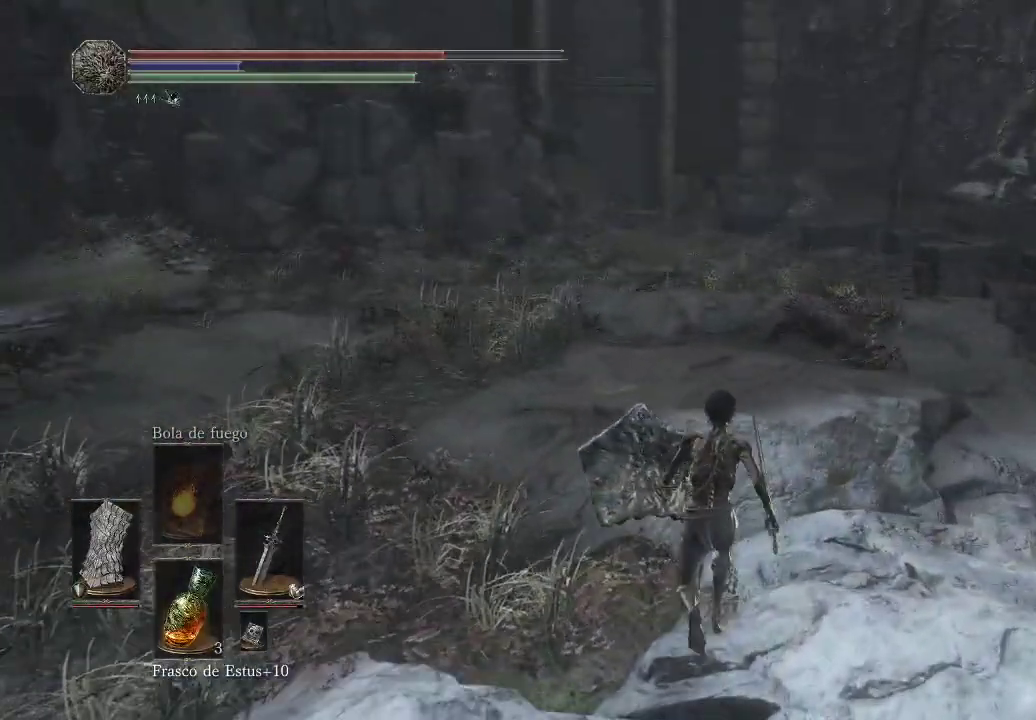
{"buttons": ["B"], "left_stick": "up", "right_stick": "center", "events": [[133, "B", "down"]]}
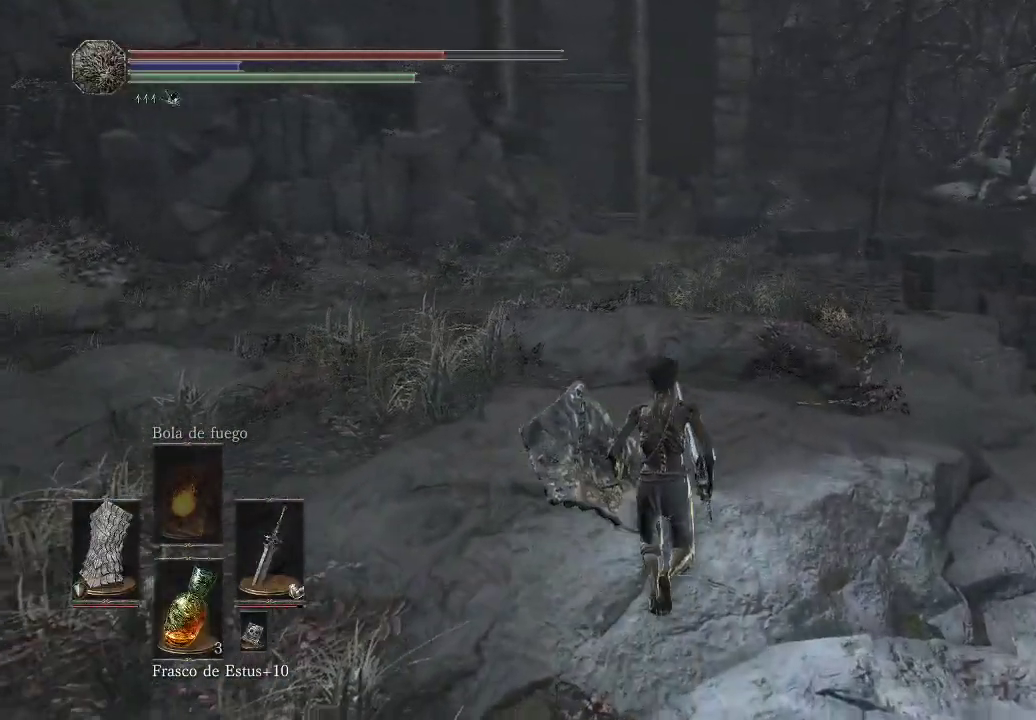
{"buttons": ["B"], "left_stick": "up", "right_stick": "center", "events": []}
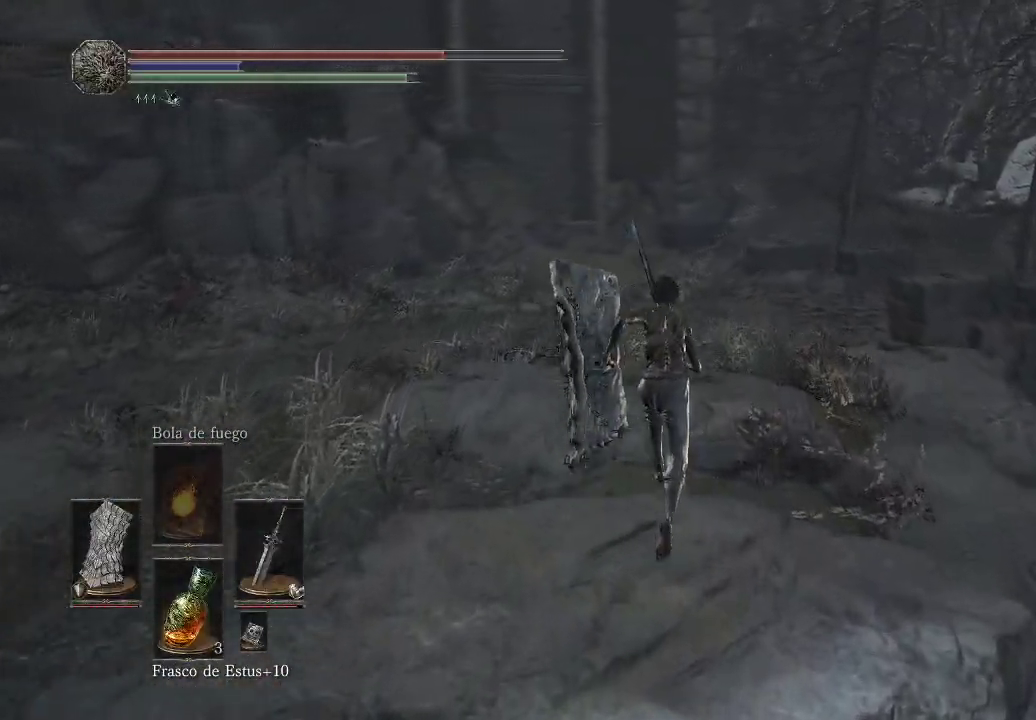
{"buttons": ["B"], "left_stick": "up", "right_stick": "center", "events": []}
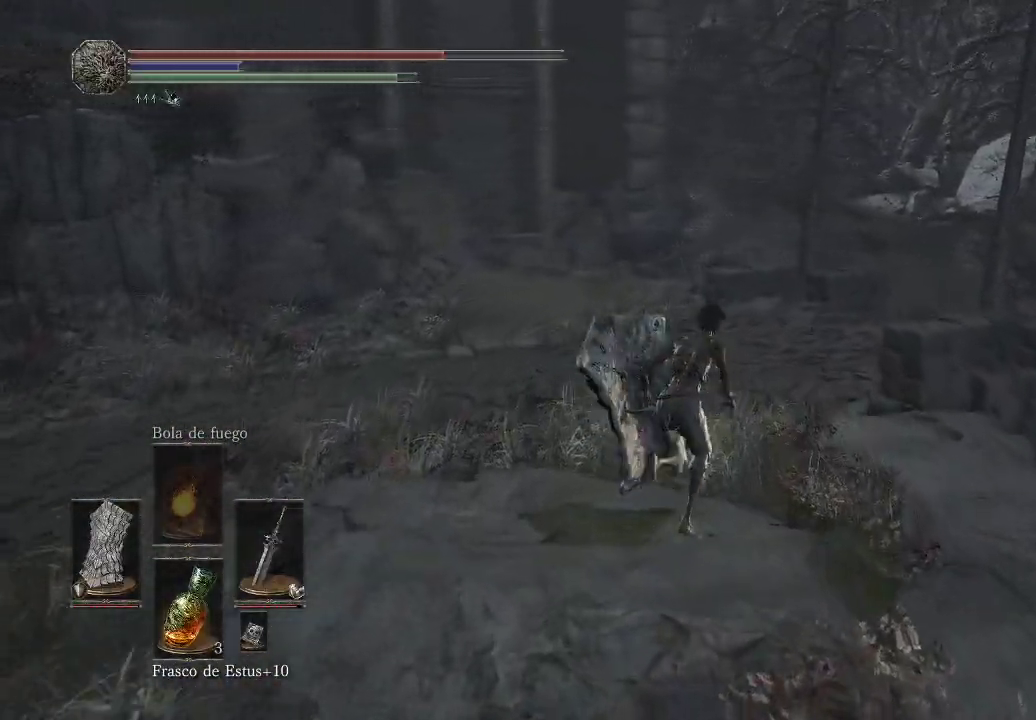
{"buttons": [], "left_stick": "up", "right_stick": "center", "events": [[467, "B", "up"]]}
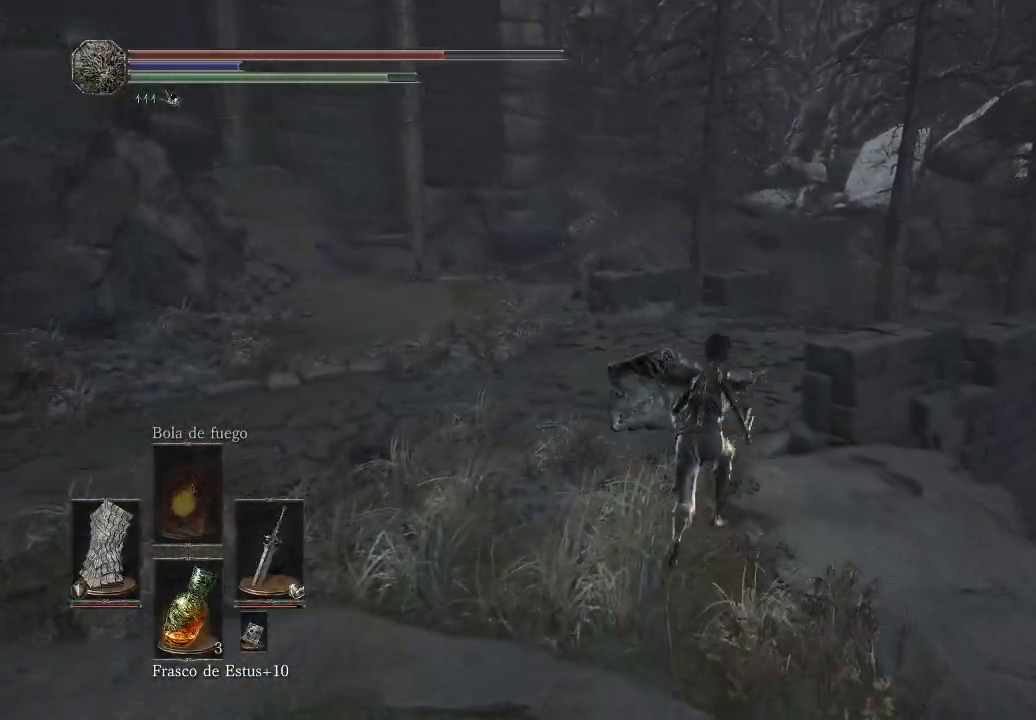
{"buttons": [], "left_stick": "up", "right_stick": "center", "events": [[167, "right_stick", "down"], [283, "right_stick", "down-right"], [400, "right_stick", "center"]]}
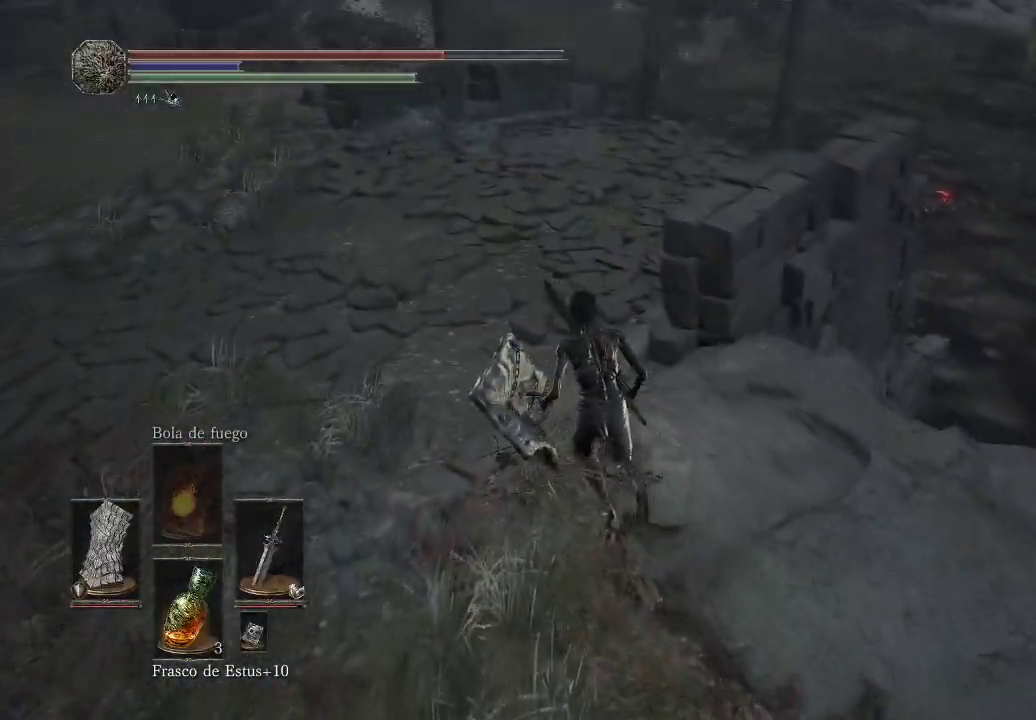
{"buttons": [], "left_stick": "up", "right_stick": "down-left", "events": [[450, "right_stick", "down-left"]]}
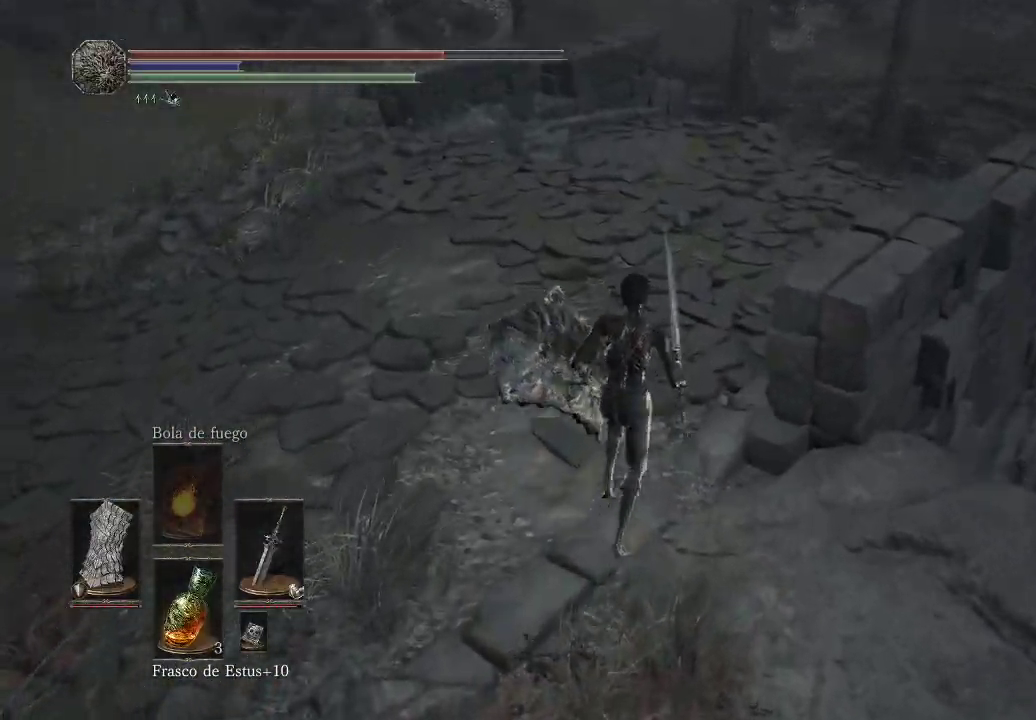
{"buttons": [], "left_stick": "up-right", "right_stick": "down-left", "events": [[100, "left_stick", "up-right"], [150, "right_stick", "center"], [383, "right_stick", "down-left"]]}
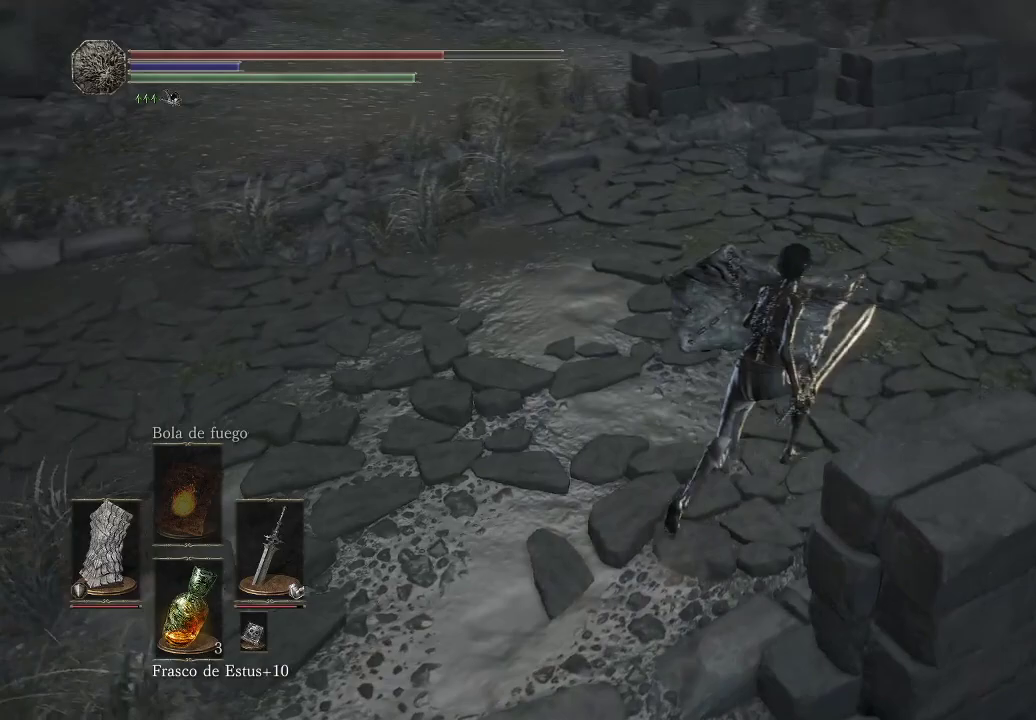
{"buttons": [], "left_stick": "up-right", "right_stick": "down-right", "events": [[100, "right_stick", "center"], [433, "right_stick", "down-right"]]}
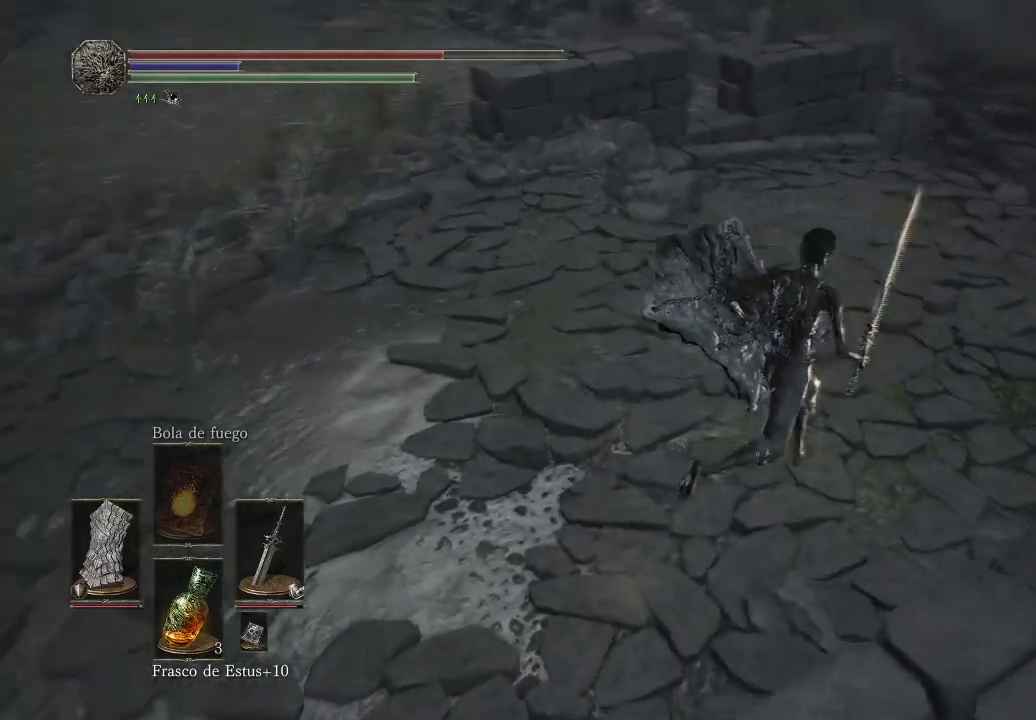
{"buttons": [], "left_stick": "up", "right_stick": "down-left", "events": [[150, "right_stick", "center"], [267, "right_stick", "down-left"], [367, "left_stick", "up"]]}
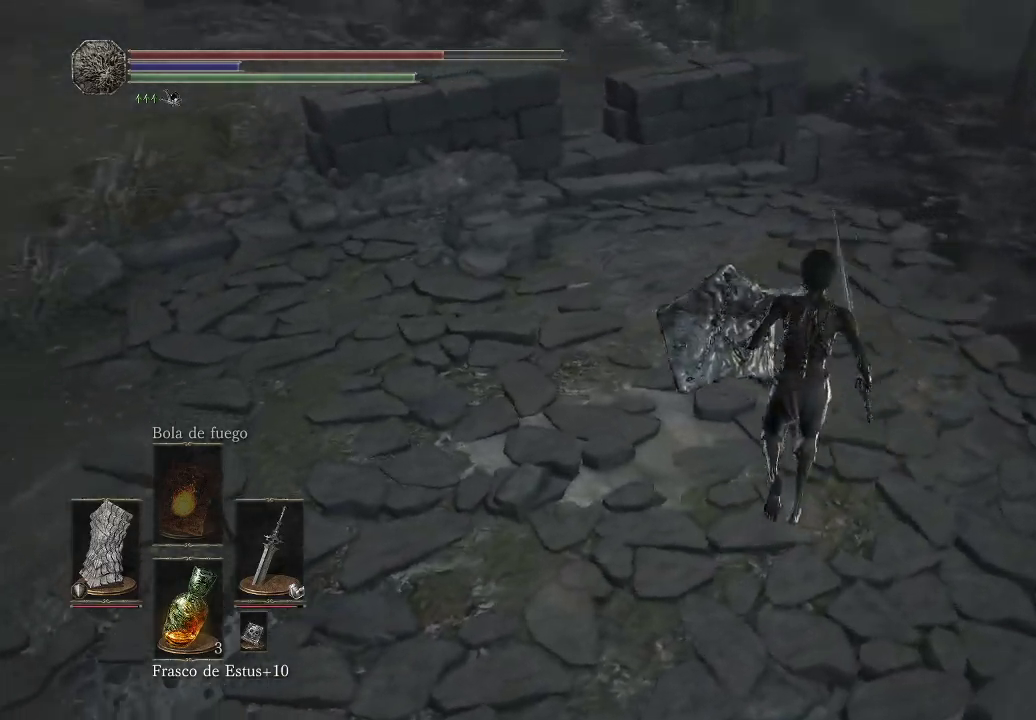
{"buttons": [], "left_stick": "up-left", "right_stick": "left", "events": [[133, "right_stick", "center"], [300, "right_stick", "left"], [383, "left_stick", "up-left"]]}
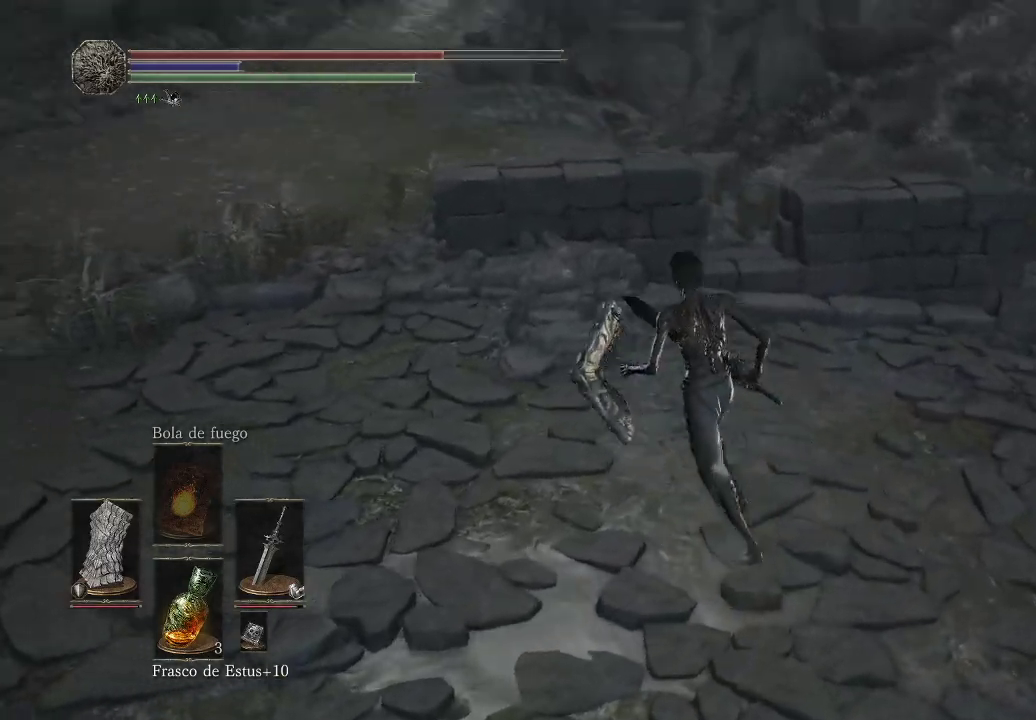
{"buttons": [], "left_stick": "up", "right_stick": "center", "events": [[67, "right_stick", "up-left"], [183, "right_stick", "left"], [433, "right_stick", "center"], [450, "left_stick", "up"]]}
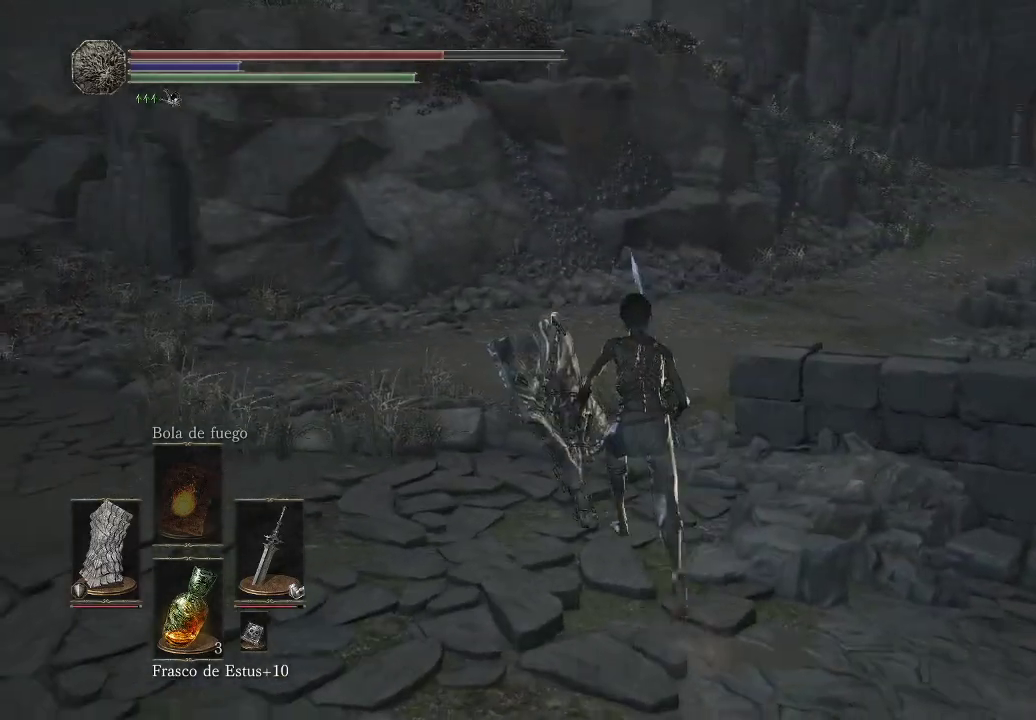
{"buttons": [], "left_stick": "up", "right_stick": "center", "events": [[117, "right_stick", "right"], [300, "right_stick", "center"]]}
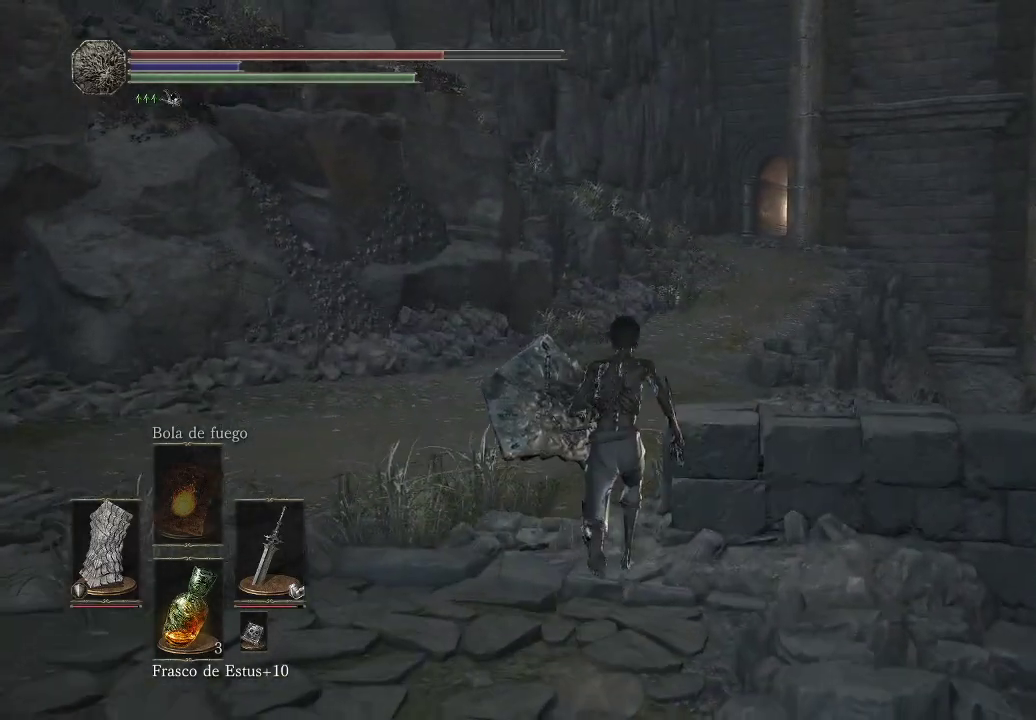
{"buttons": [], "left_stick": "up", "right_stick": "center", "events": []}
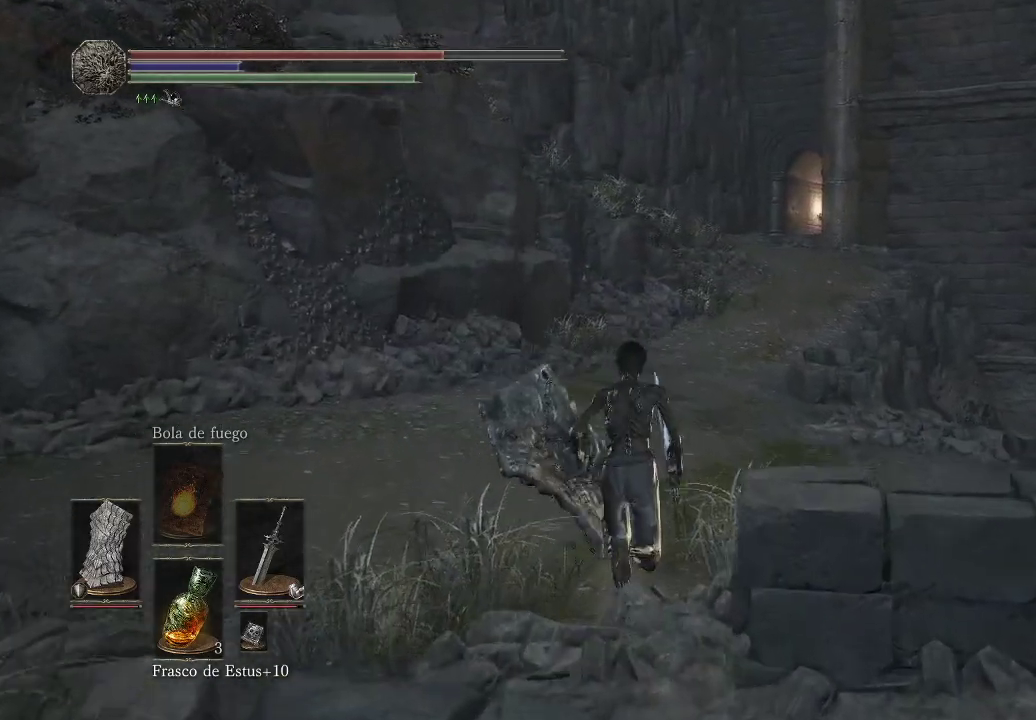
{"buttons": ["B"], "left_stick": "up", "right_stick": "center", "events": [[133, "B", "down"]]}
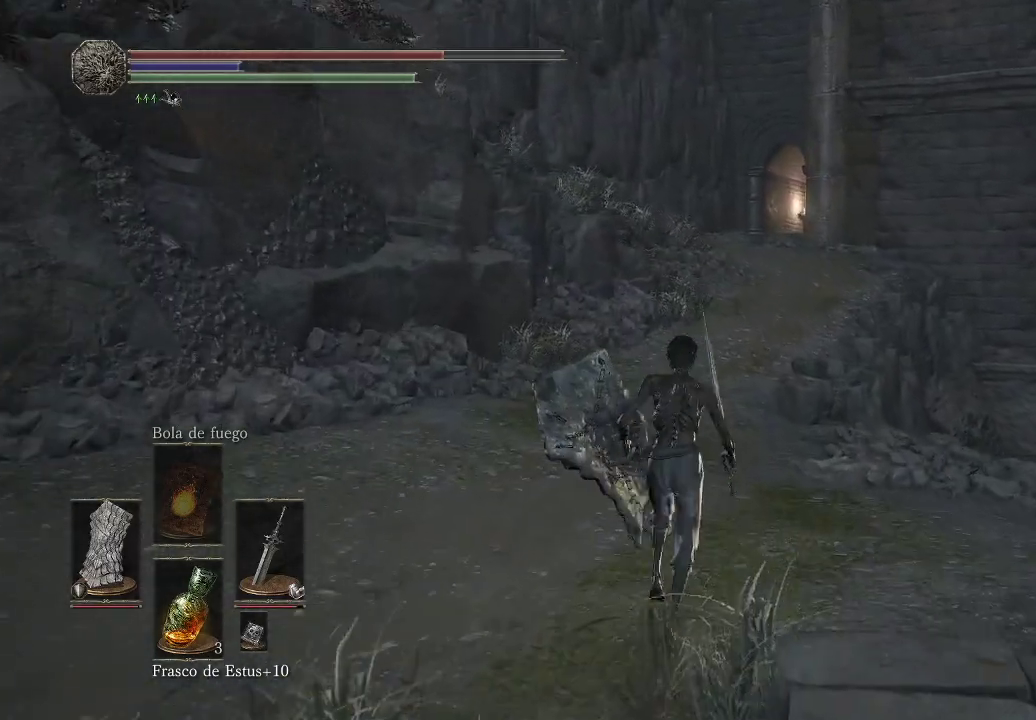
{"buttons": ["B"], "left_stick": "up", "right_stick": "center", "events": []}
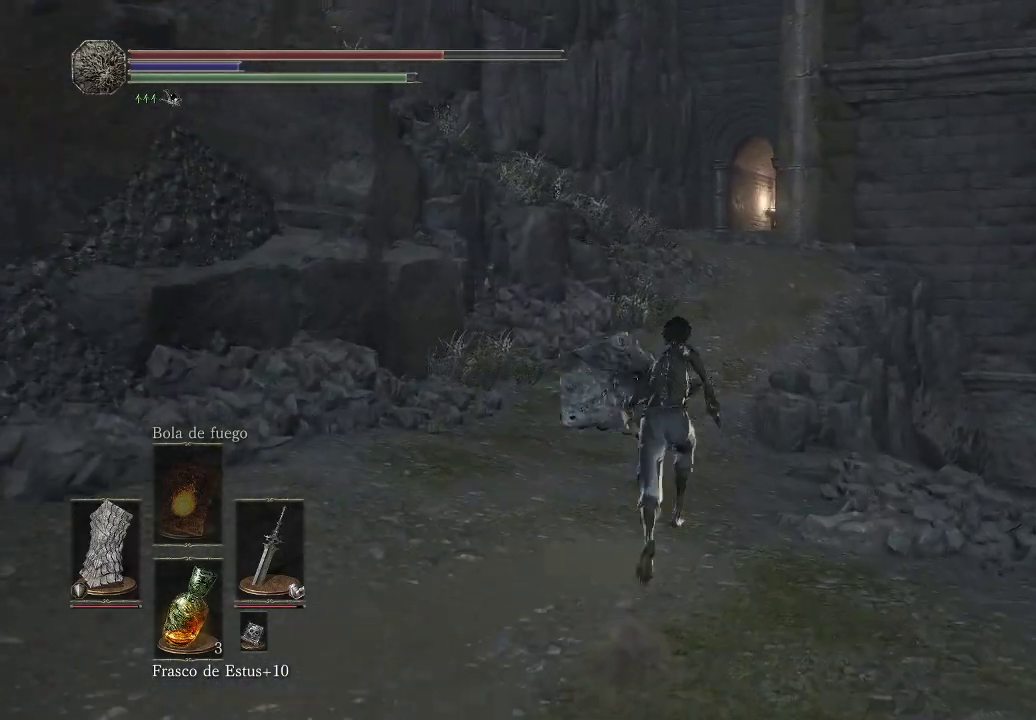
{"buttons": ["B"], "left_stick": "up", "right_stick": "center", "events": []}
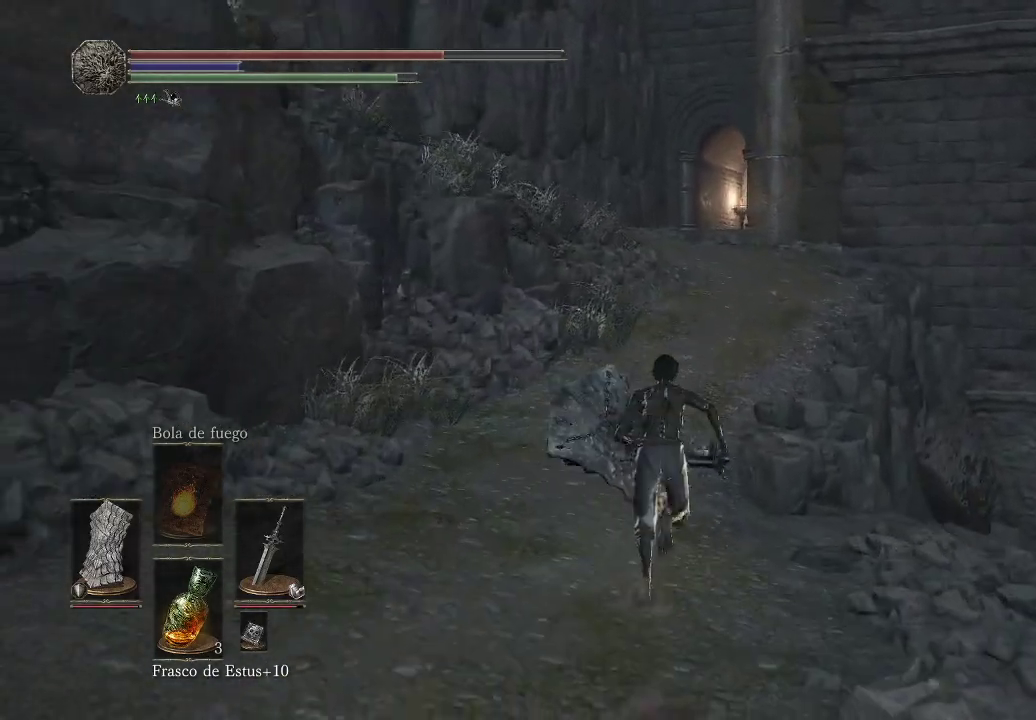
{"buttons": ["B"], "left_stick": "up", "right_stick": "center", "events": []}
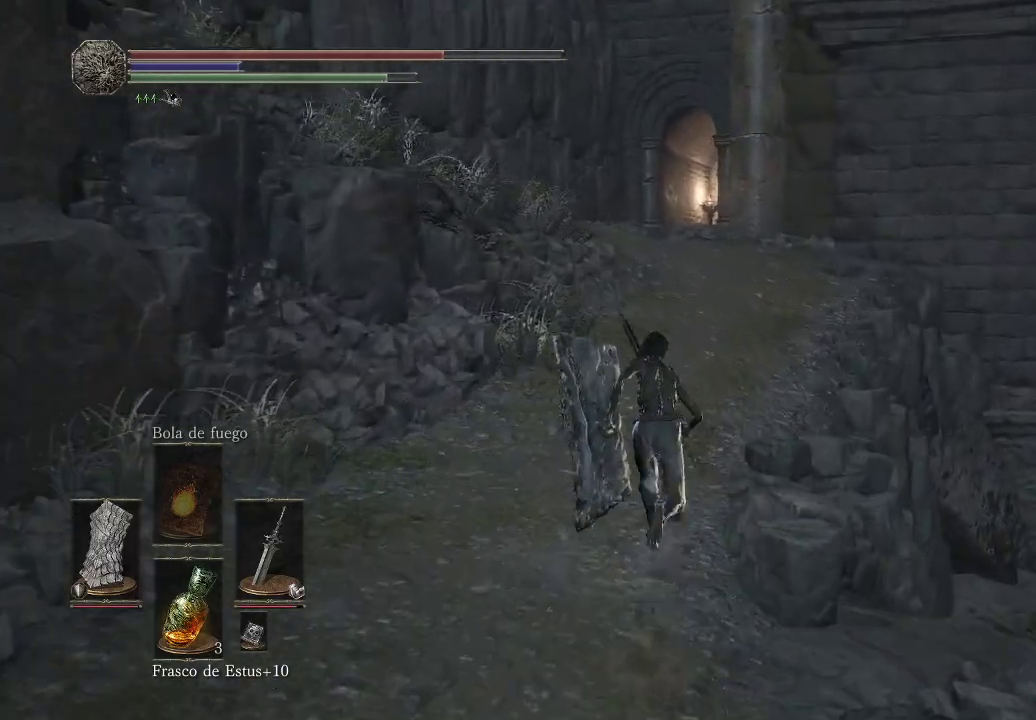
{"buttons": [], "left_stick": "up", "right_stick": "left", "events": [[283, "B", "up"], [500, "right_stick", "left"]]}
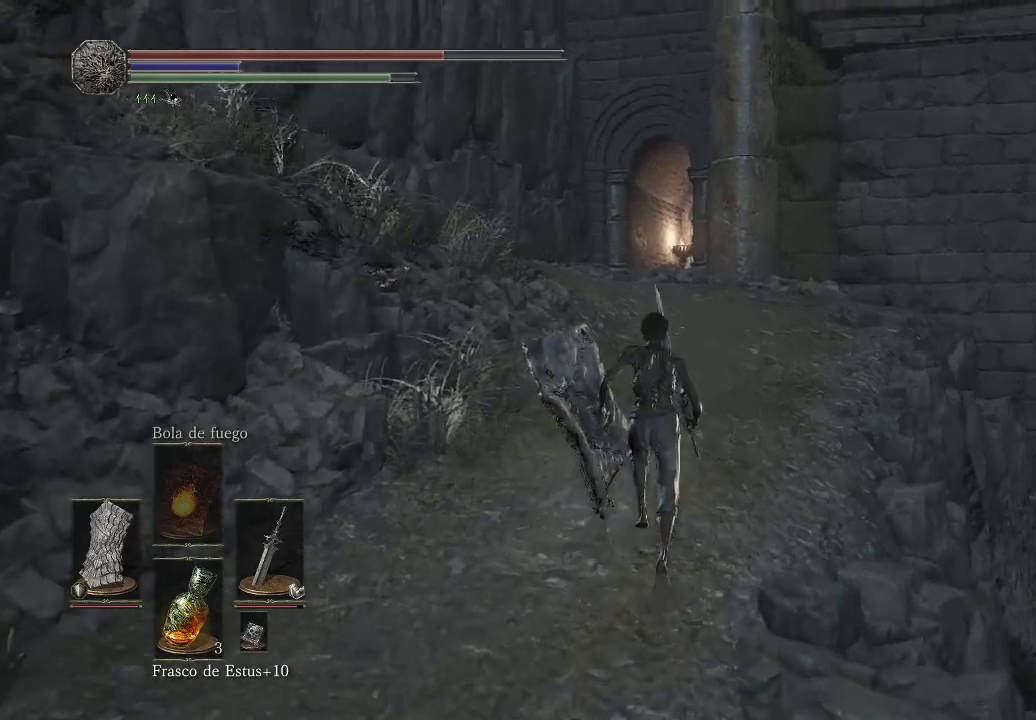
{"buttons": [], "left_stick": "up-right", "right_stick": "left", "events": [[83, "left_stick", "up-right"], [417, "right_stick", "center"], [483, "right_stick", "left"]]}
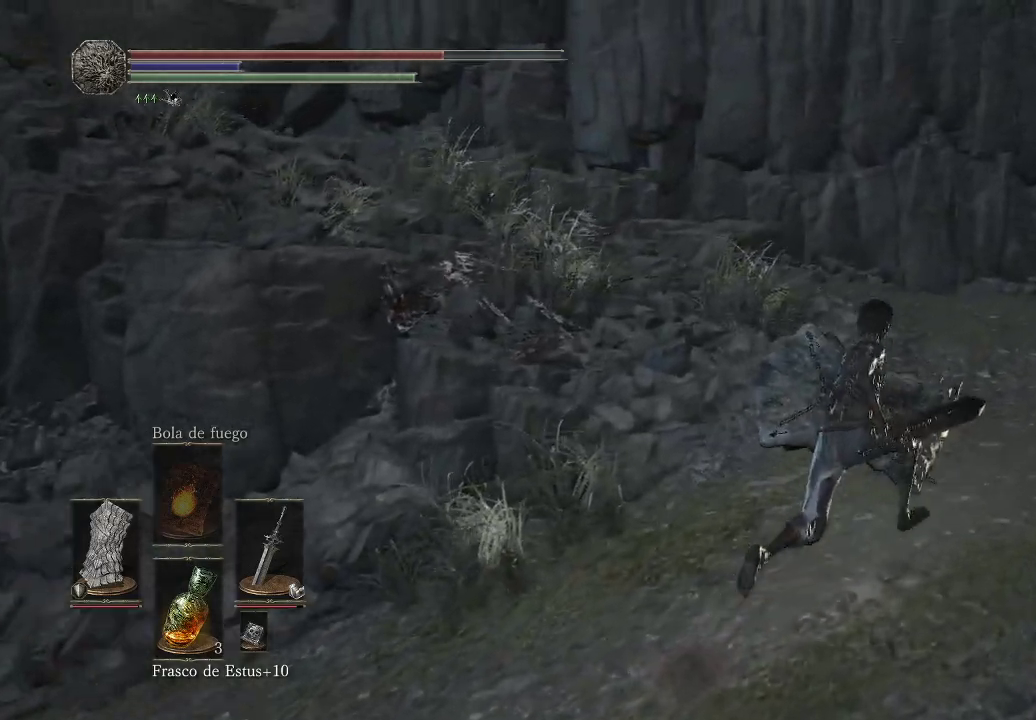
{"buttons": [], "left_stick": "up-right", "right_stick": "left", "events": []}
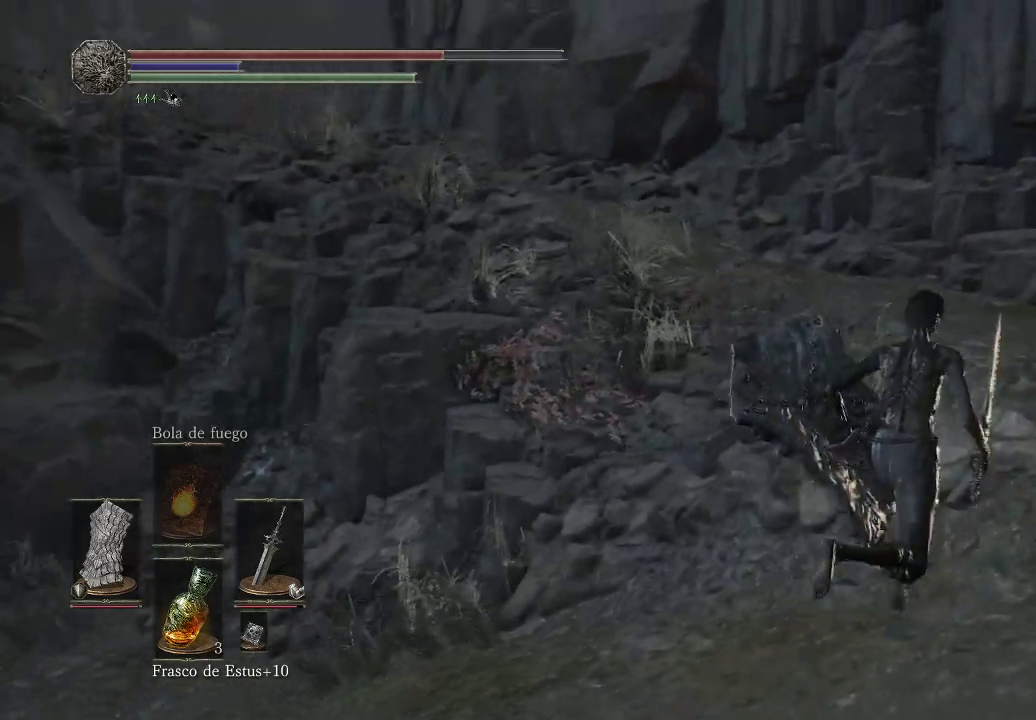
{"buttons": [], "left_stick": "up-right", "right_stick": "left", "events": []}
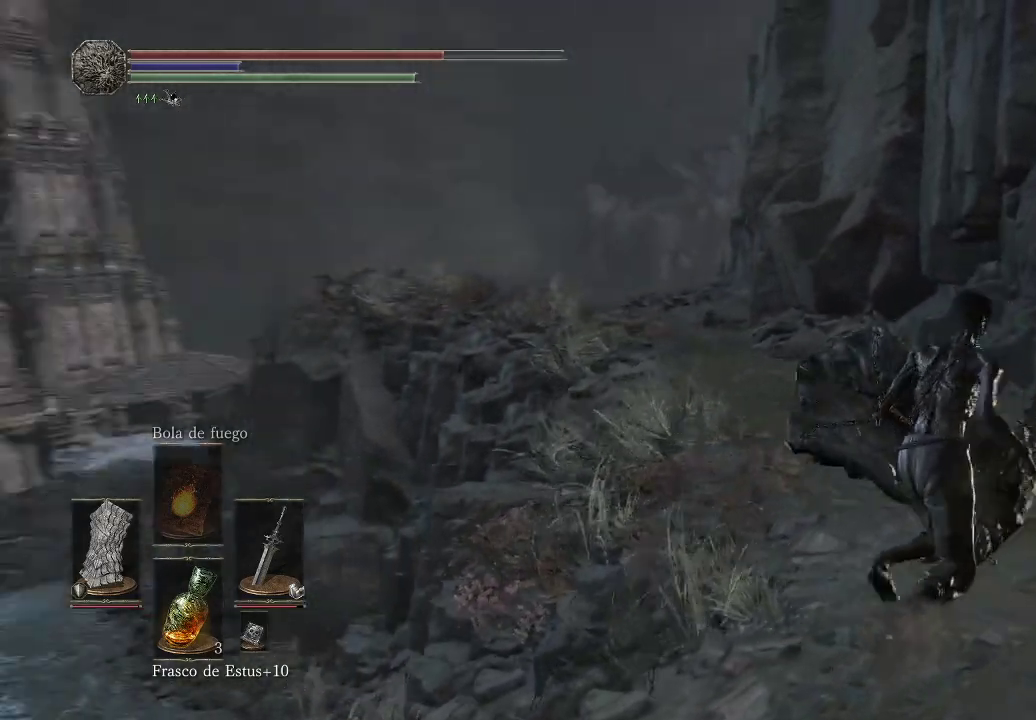
{"buttons": [], "left_stick": "up", "right_stick": "down-right", "events": [[117, "right_stick", "center"], [200, "left_stick", "up"], [300, "right_stick", "down-right"]]}
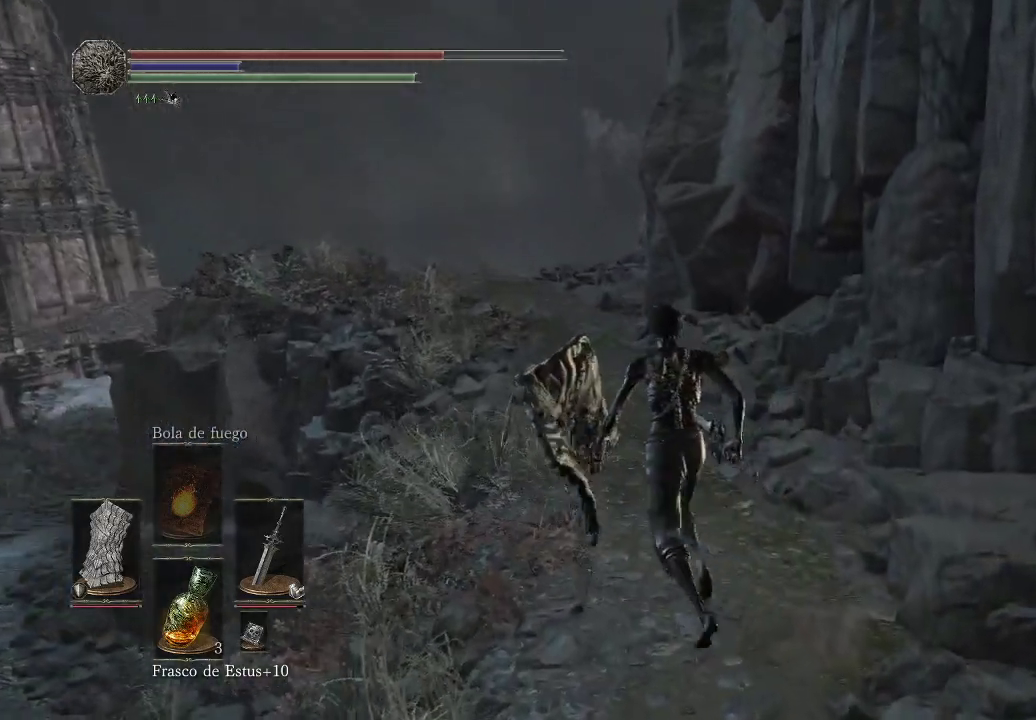
{"buttons": [], "left_stick": "up", "right_stick": "down-right", "events": []}
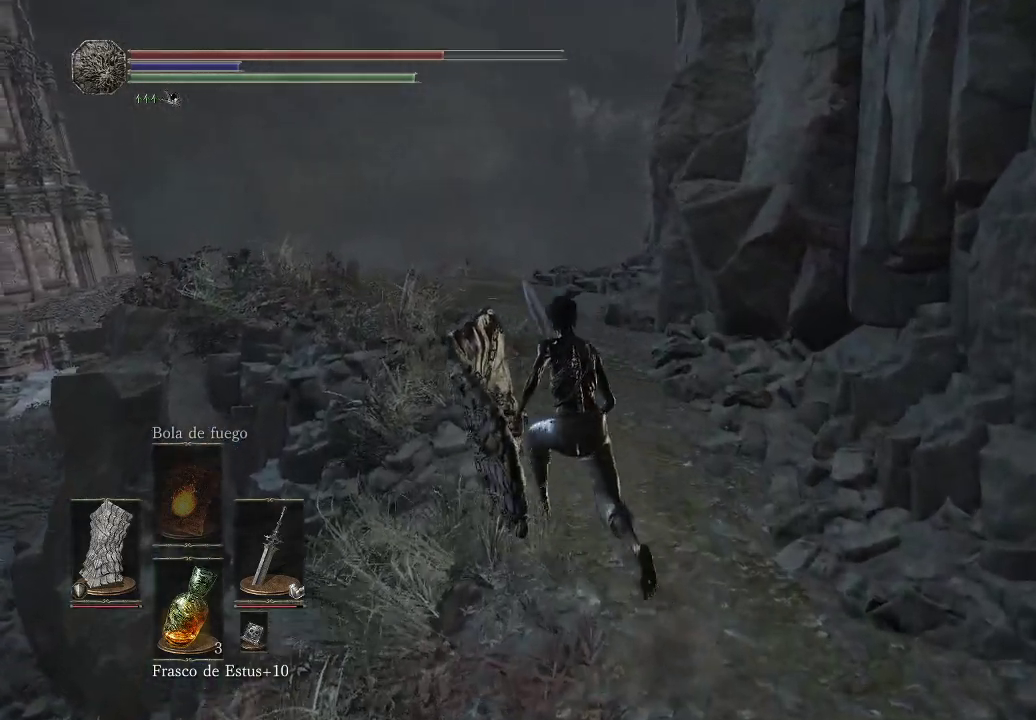
{"buttons": [], "left_stick": "up", "right_stick": "down", "events": [[83, "right_stick", "down"]]}
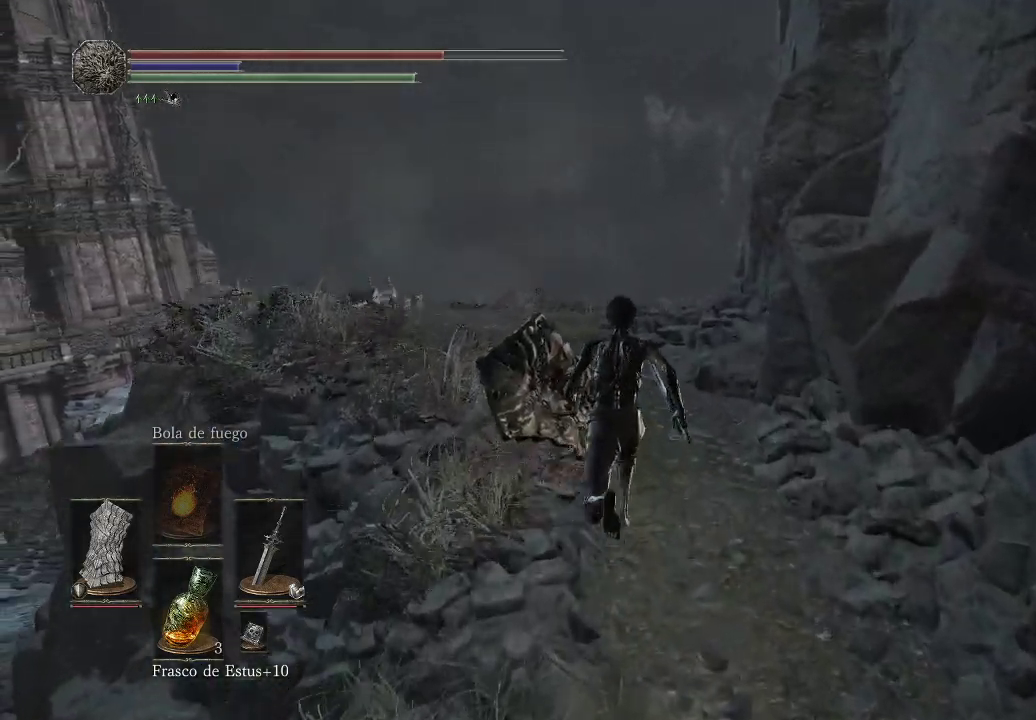
{"buttons": [], "left_stick": "up", "right_stick": "down", "events": []}
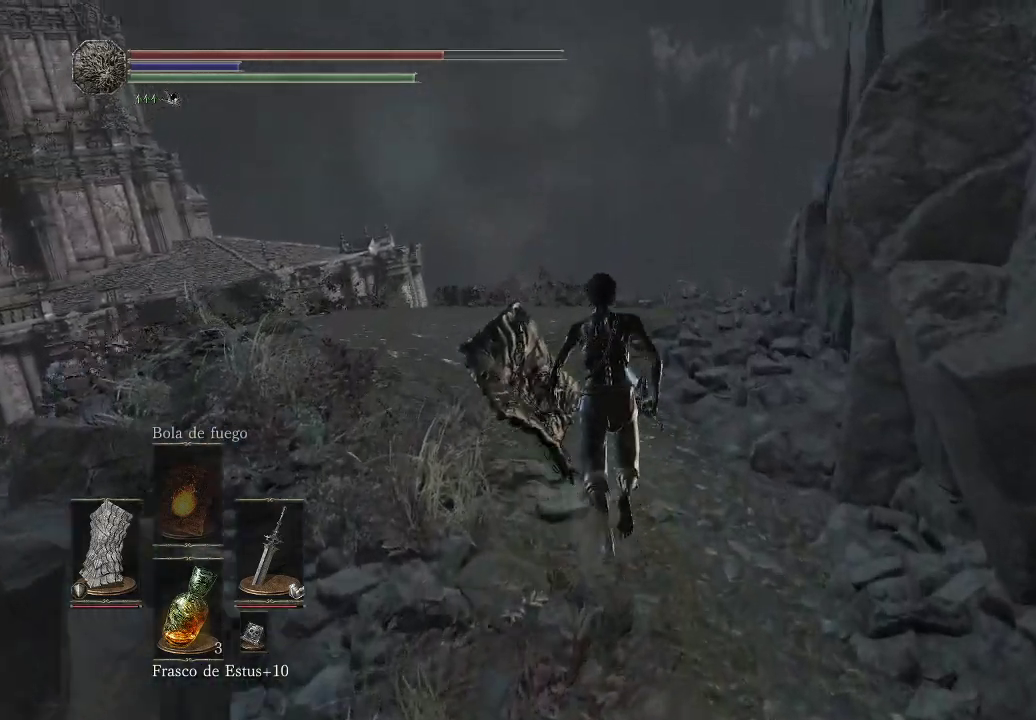
{"buttons": [], "left_stick": "up-left", "right_stick": "down-right", "events": [[183, "right_stick", "down-right"], [500, "left_stick", "up-left"]]}
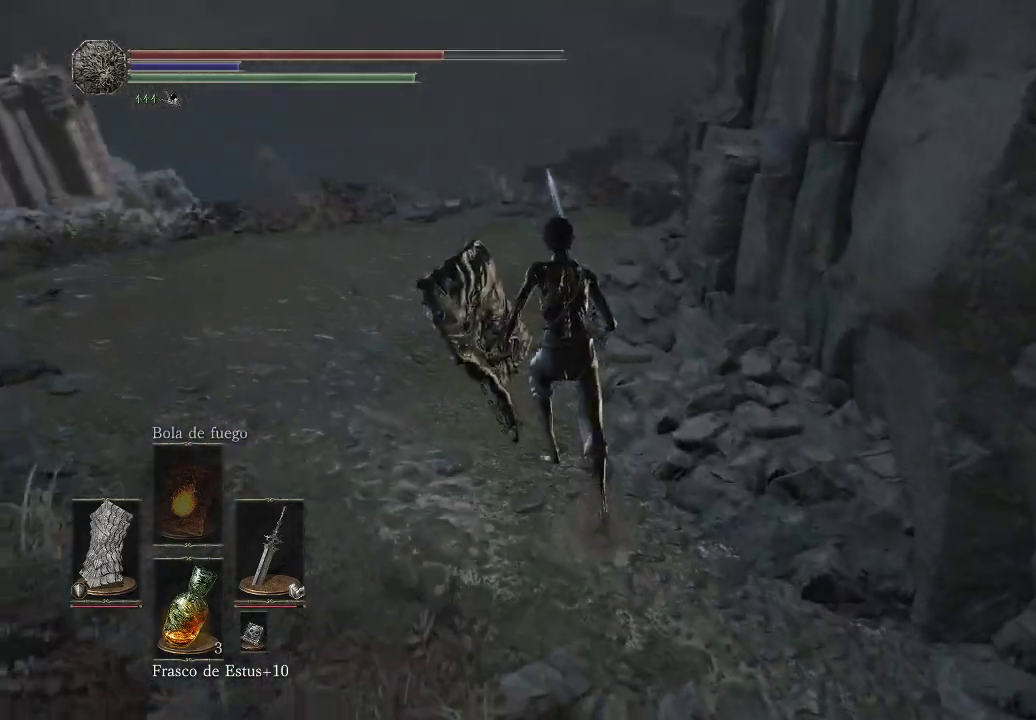
{"buttons": [], "left_stick": "up-left", "right_stick": "right", "events": [[367, "right_stick", "right"]]}